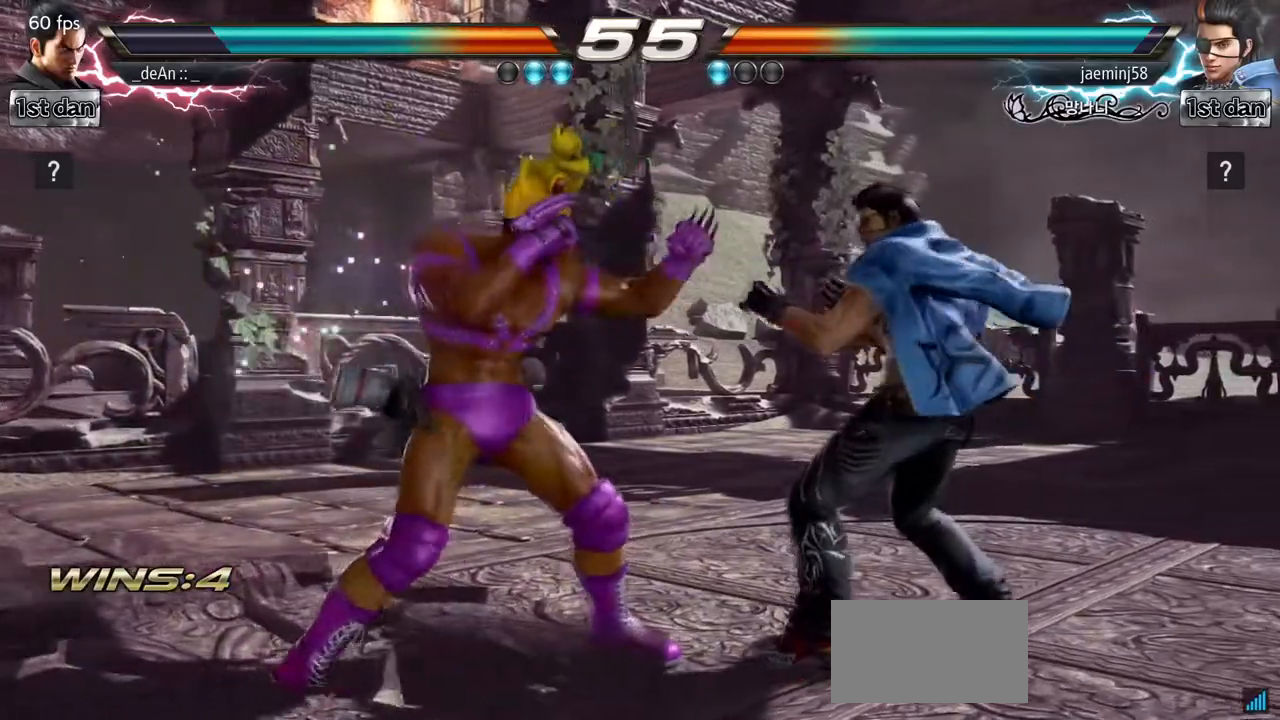
Gameplay with a controller (arcade stick); each line is a JSON object with the inputs held at the frame after it. "events" lists button and stick changes between this image and that frame as [ms after this image, input, new state], when the widget could be followed in between. Not read: L3 R3 TRIANGLE.
{"buttons": [], "left_stick": "center", "events": [[67, "CIRCLE", "down"], [167, "CIRCLE", "up"], [200, "left_stick", "center"]]}
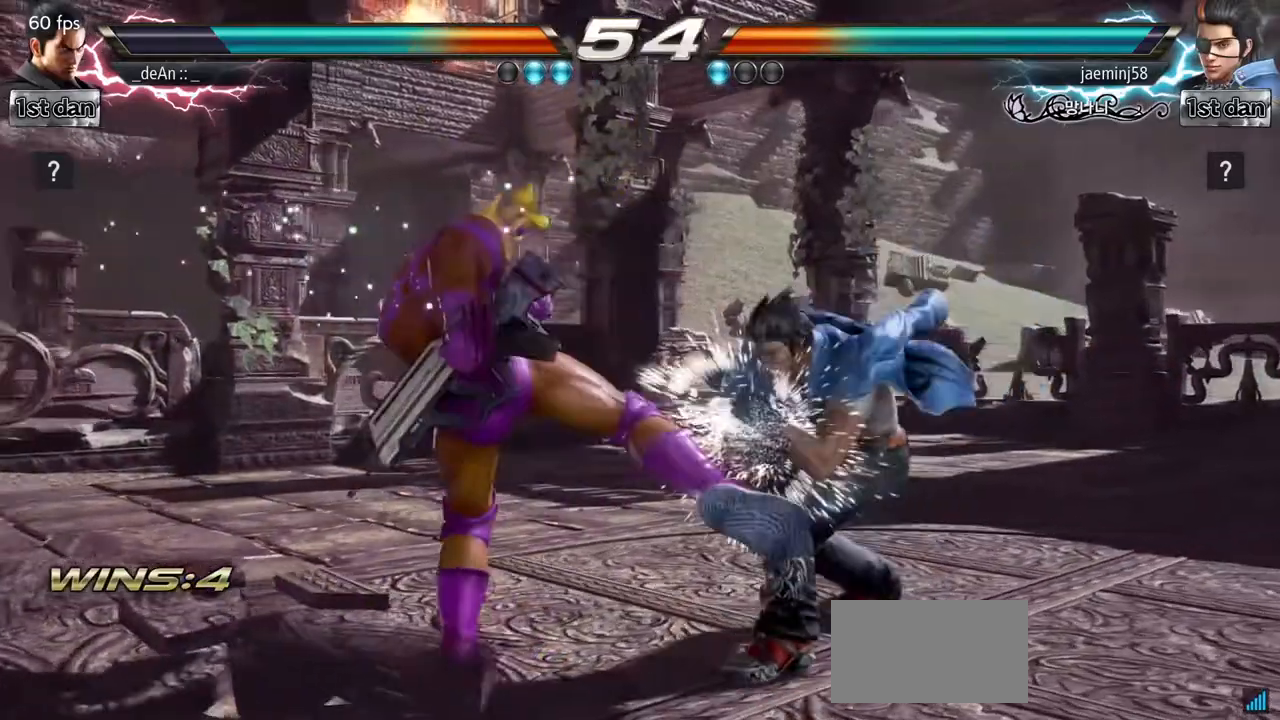
{"buttons": [], "left_stick": "left", "events": [[417, "left_stick", "left"]]}
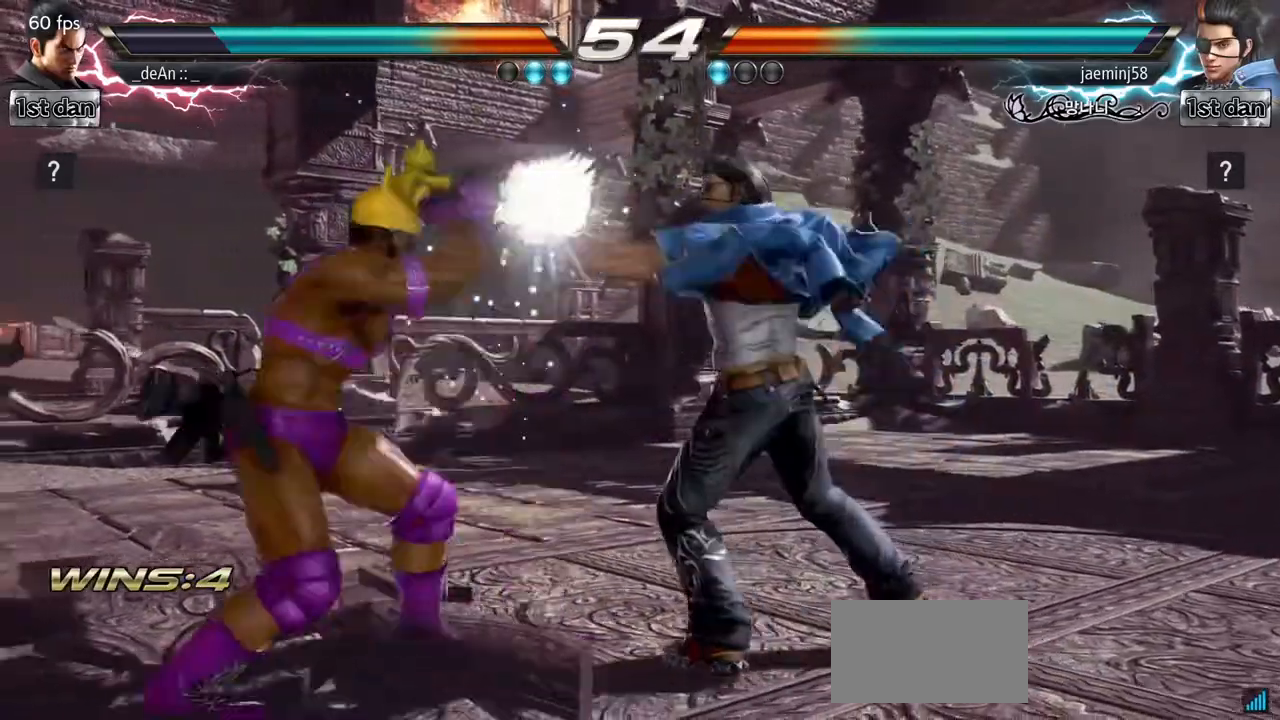
{"buttons": ["SQUARE"], "left_stick": "center", "events": [[383, "left_stick", "center"], [433, "SQUARE", "down"]]}
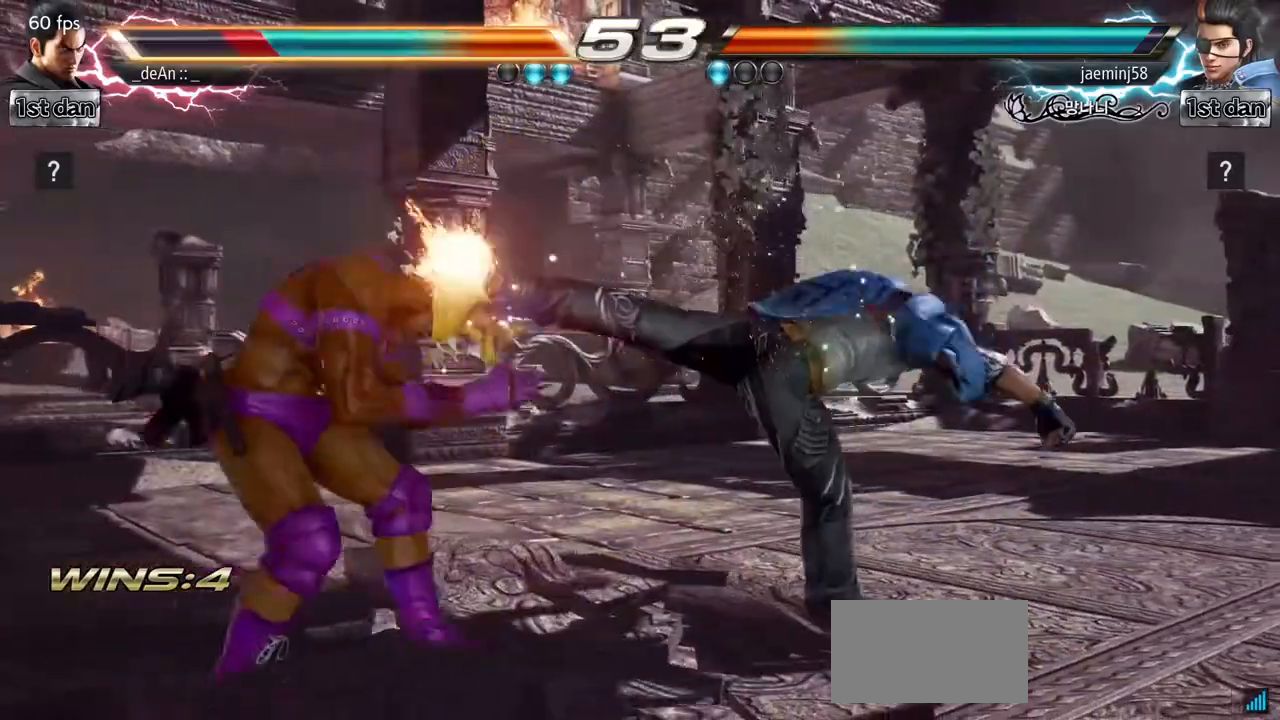
{"buttons": [], "left_stick": "center", "events": [[150, "SQUARE", "up"], [283, "left_stick", "left"], [400, "left_stick", "center"]]}
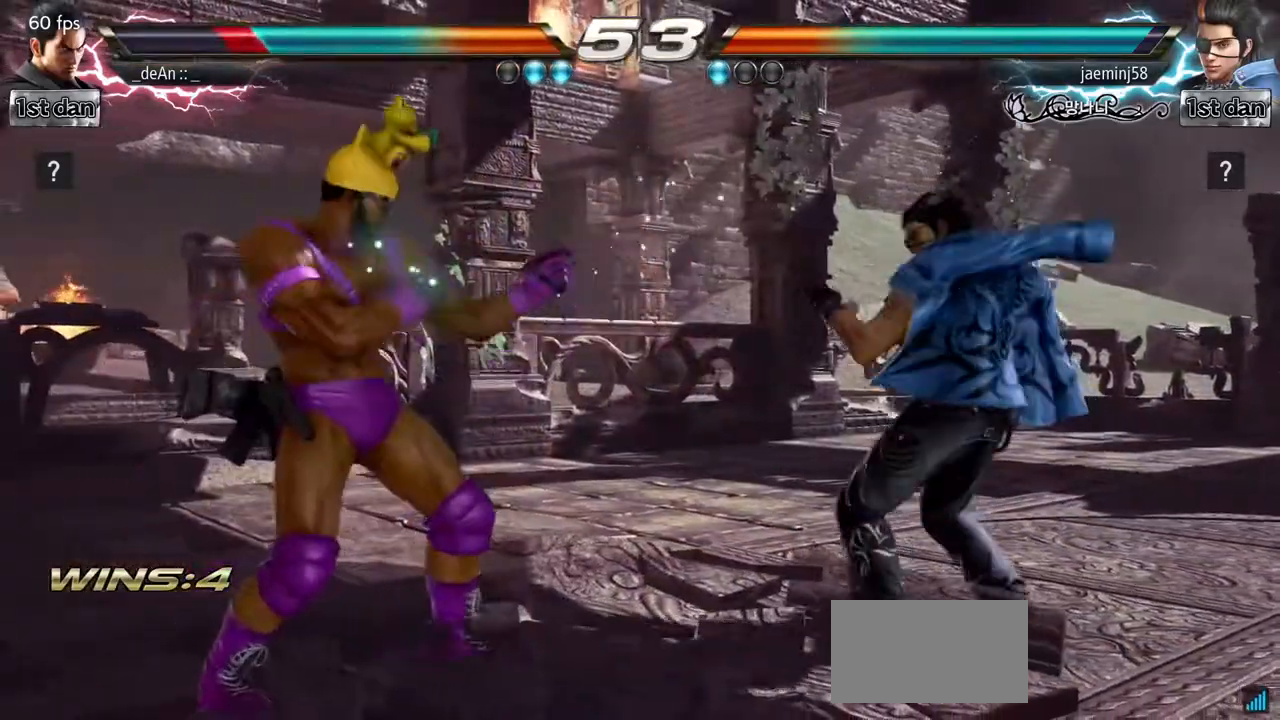
{"buttons": [], "left_stick": "right", "events": [[17, "left_stick", "left"], [133, "left_stick", "down"], [267, "left_stick", "left"], [367, "left_stick", "center"], [483, "left_stick", "right"]]}
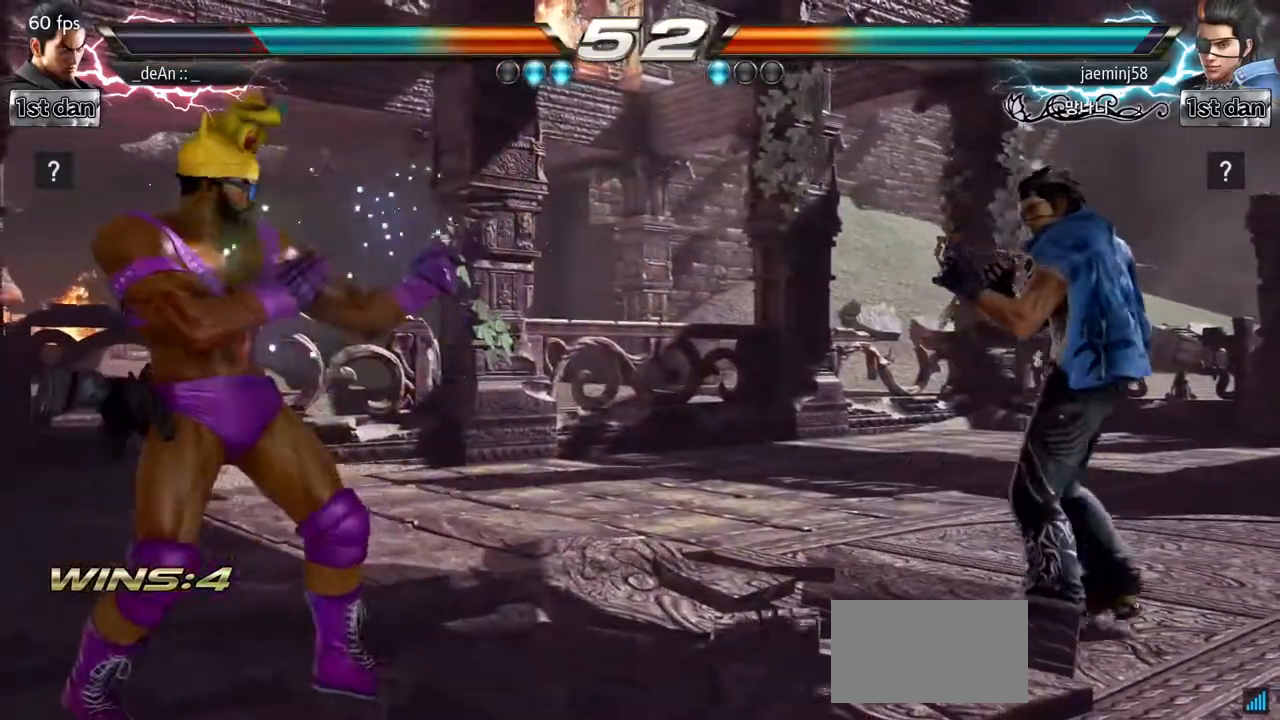
{"buttons": ["SQUARE"], "left_stick": "center", "events": [[67, "left_stick", "center"], [117, "left_stick", "right"], [267, "left_stick", "center"], [333, "SQUARE", "down"]]}
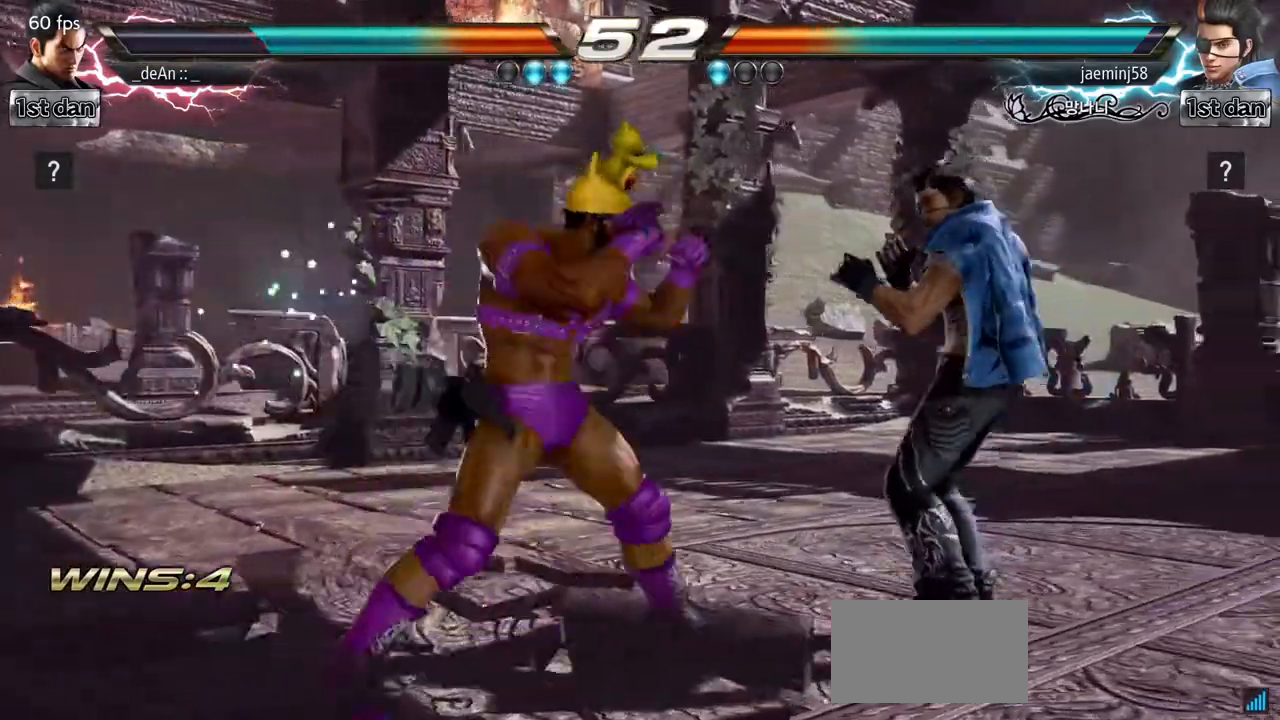
{"buttons": [], "left_stick": "down", "events": [[33, "SQUARE", "up"], [333, "left_stick", "down"], [383, "CIRCLE", "down"], [500, "CIRCLE", "up"]]}
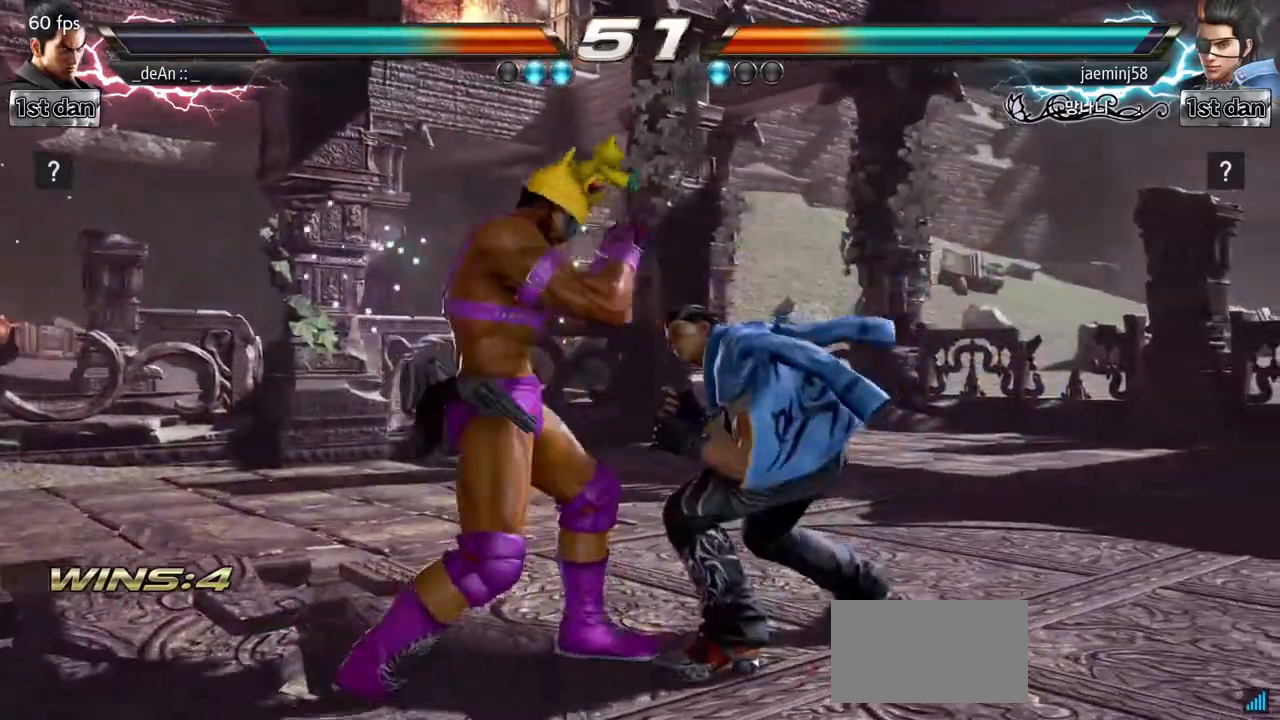
{"buttons": [], "left_stick": "left", "events": [[33, "left_stick", "center"], [317, "left_stick", "left"]]}
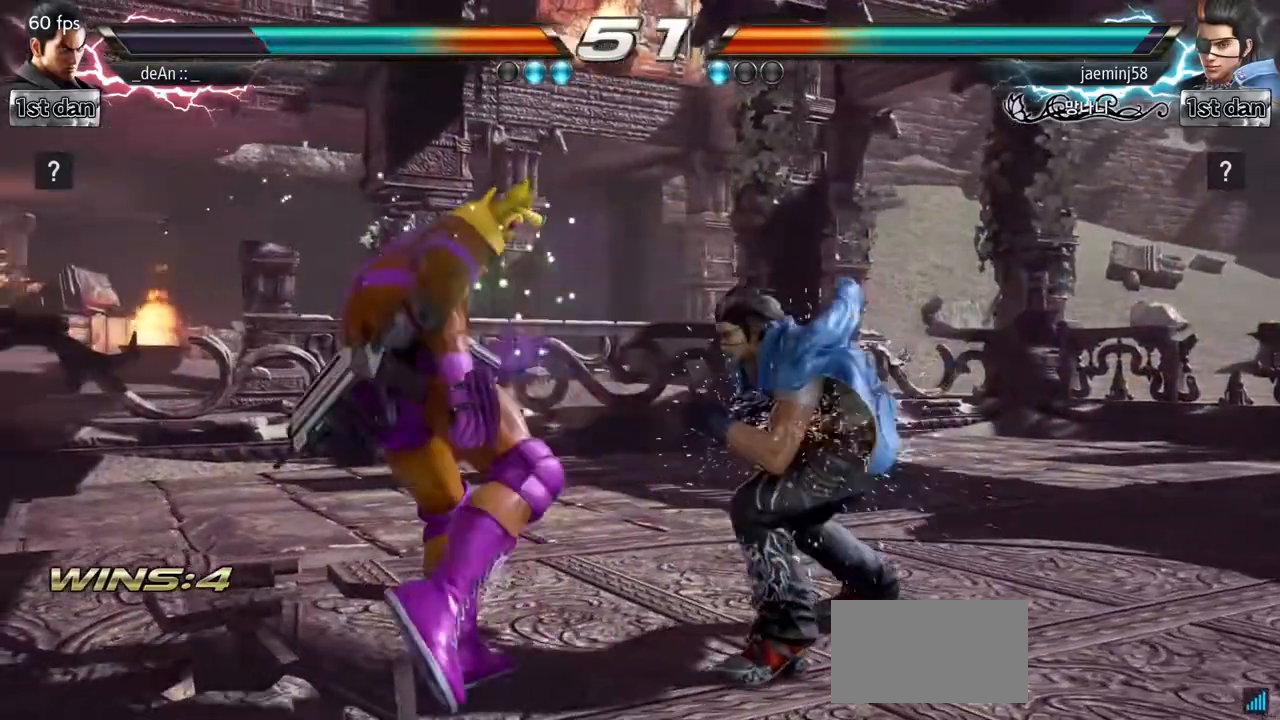
{"buttons": [], "left_stick": "left", "events": [[50, "left_stick", "center"], [167, "left_stick", "left"]]}
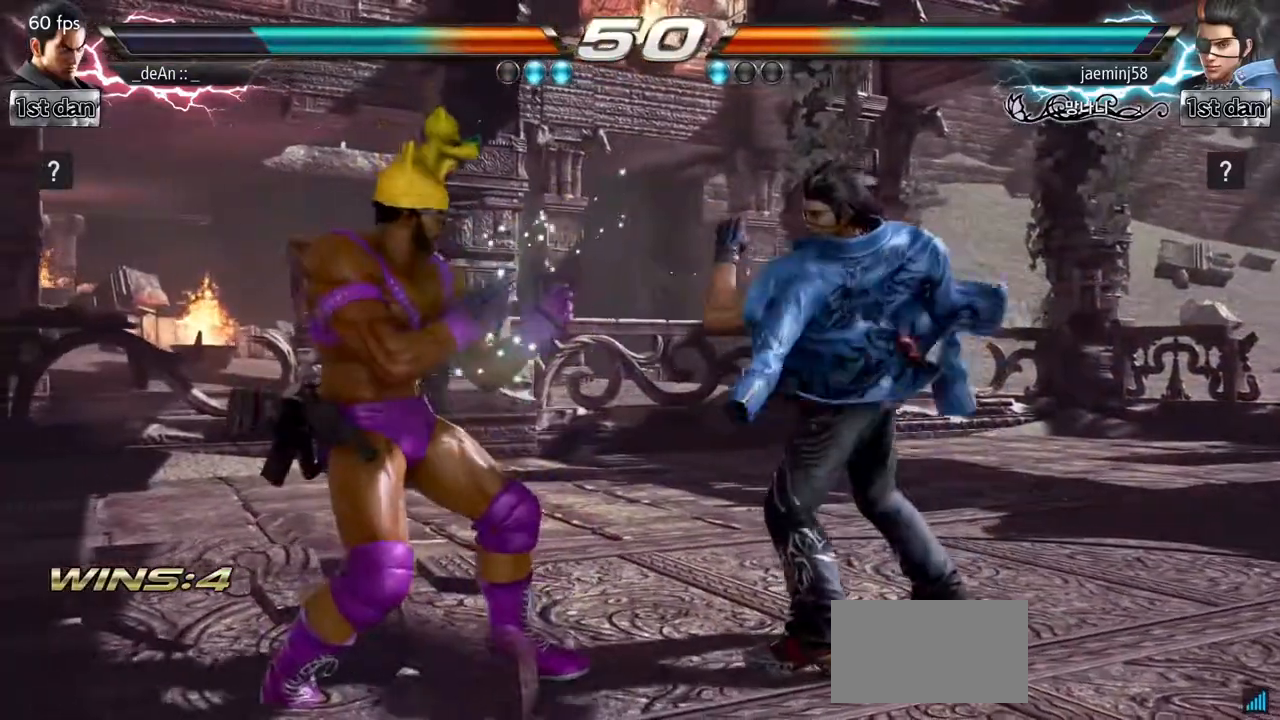
{"buttons": ["CIRCLE"], "left_stick": "center", "events": [[17, "left_stick", "center"], [67, "left_stick", "up"], [100, "CIRCLE", "down"], [117, "left_stick", "up-right"], [217, "CIRCLE", "up"], [250, "left_stick", "center"], [383, "CIRCLE", "down"], [450, "CIRCLE", "up"], [500, "CIRCLE", "down"]]}
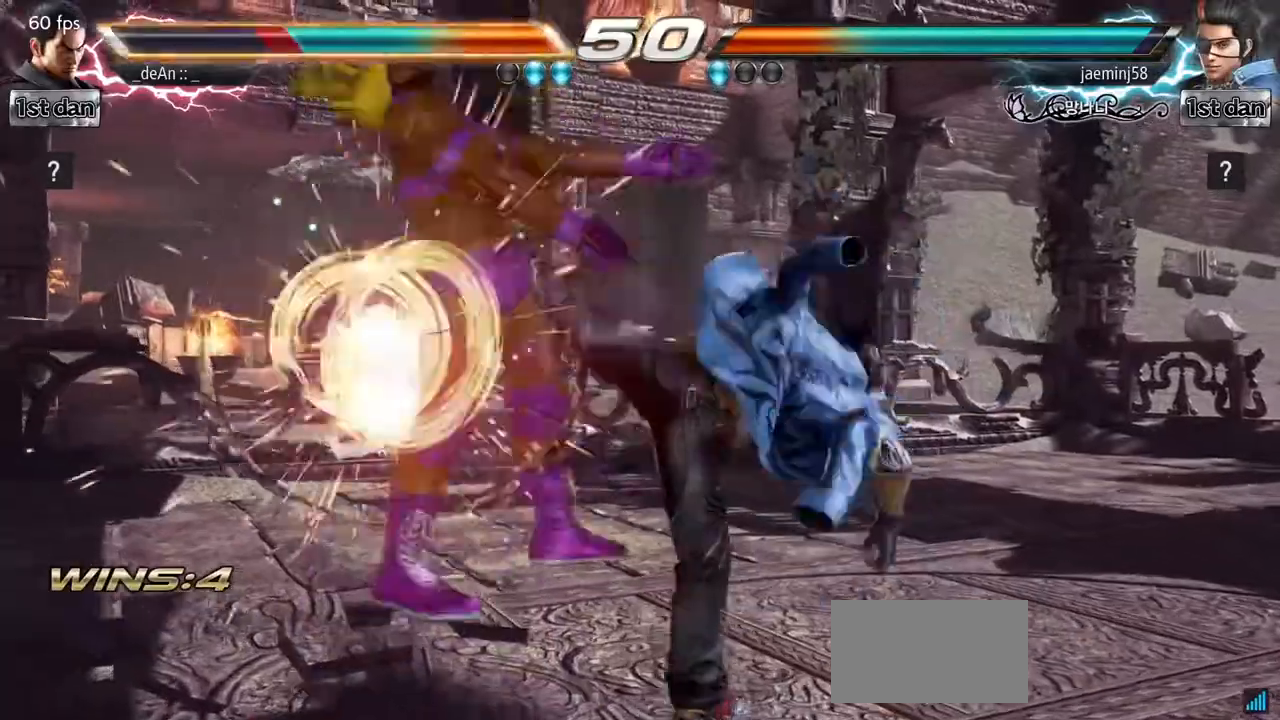
{"buttons": [], "left_stick": "left", "events": [[117, "CIRCLE", "up"], [133, "CIRCLE", "down"], [250, "CIRCLE", "up"], [367, "left_stick", "left"]]}
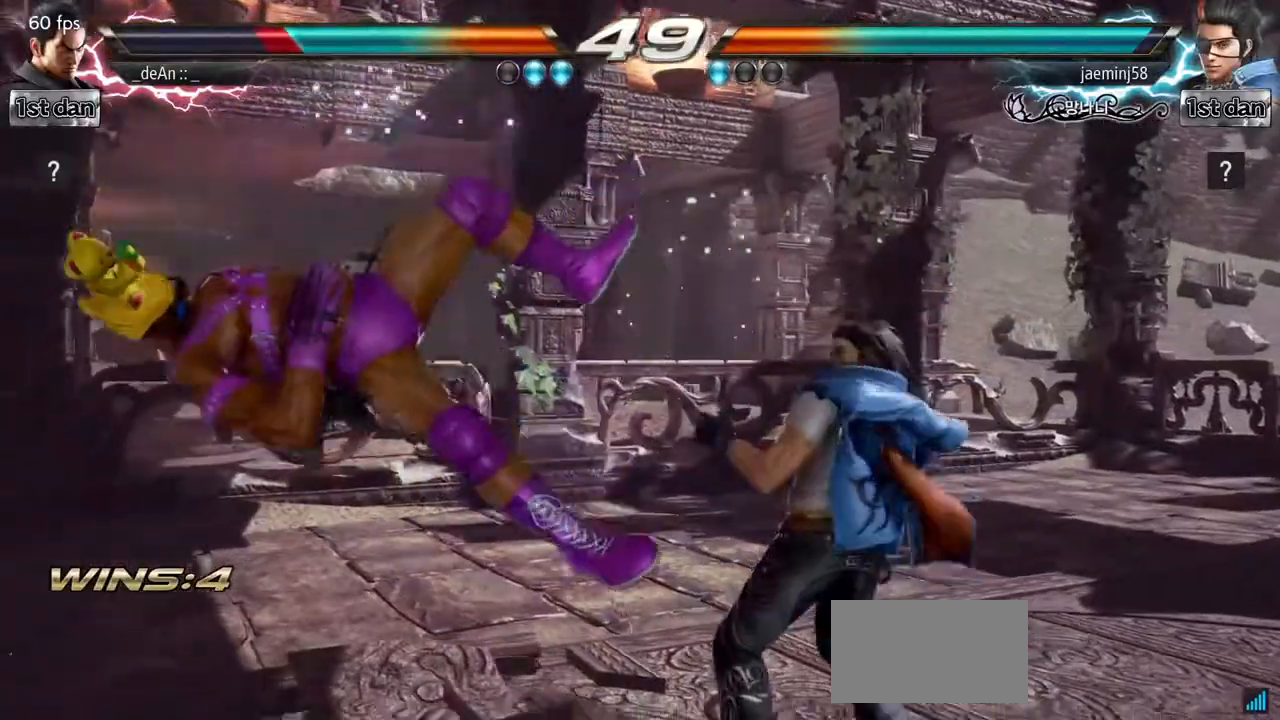
{"buttons": [], "left_stick": "left", "events": [[333, "SQUARE", "down"], [483, "SQUARE", "up"]]}
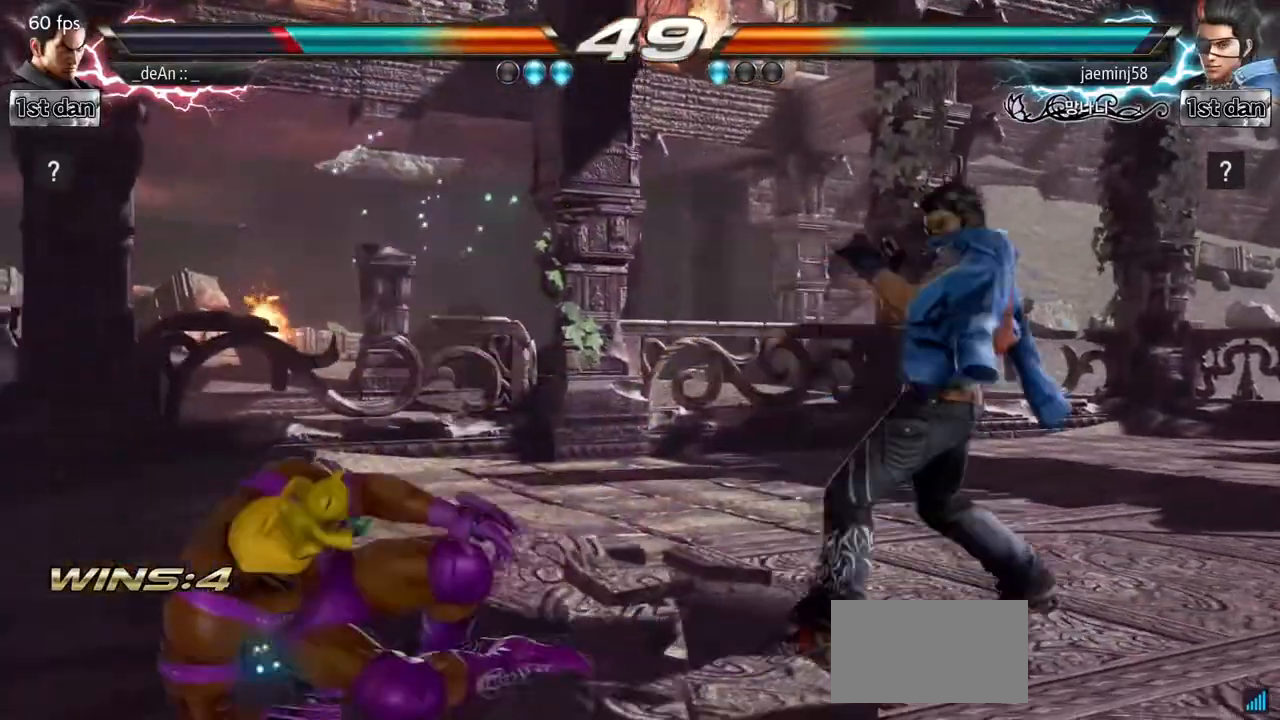
{"buttons": [], "left_stick": "right", "events": [[417, "left_stick", "center"], [500, "left_stick", "right"]]}
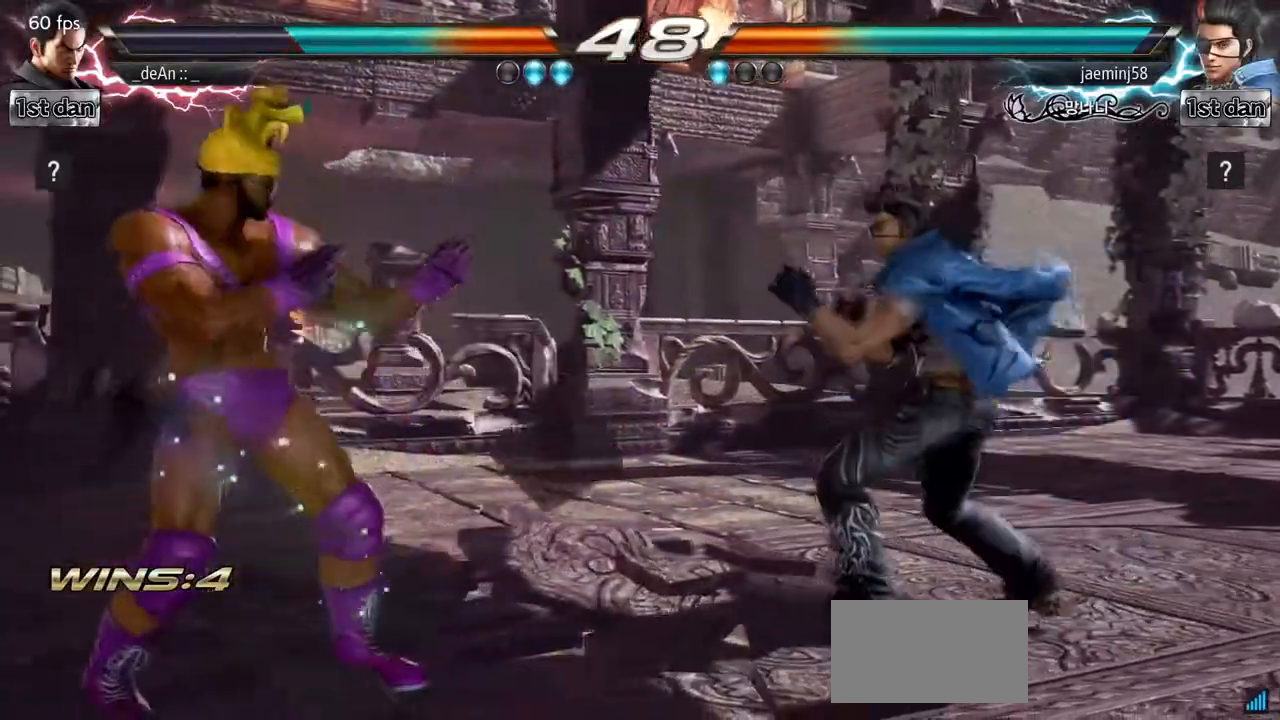
{"buttons": [], "left_stick": "center", "events": [[50, "left_stick", "center"], [150, "left_stick", "right"], [250, "SQUARE", "down"], [267, "left_stick", "center"], [433, "SQUARE", "up"]]}
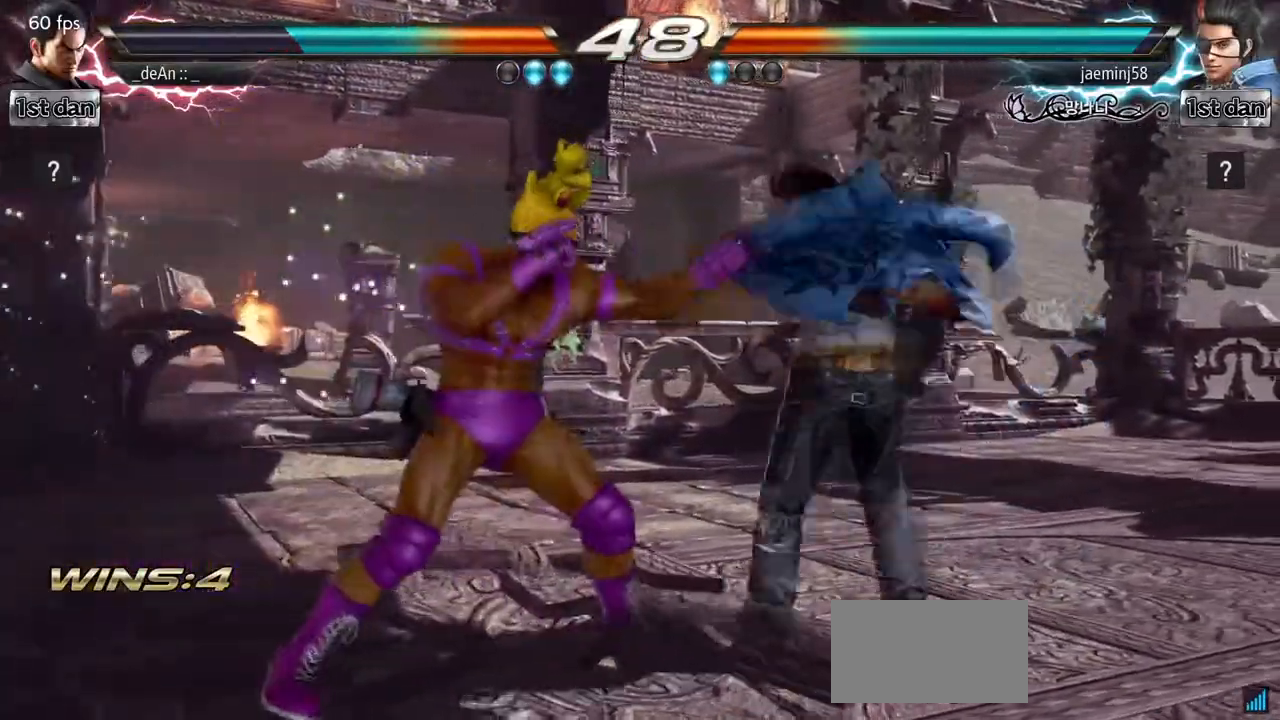
{"buttons": [], "left_stick": "left", "events": [[67, "left_stick", "down-right"], [100, "CIRCLE", "down"], [233, "CIRCLE", "up"], [300, "left_stick", "center"], [467, "left_stick", "left"]]}
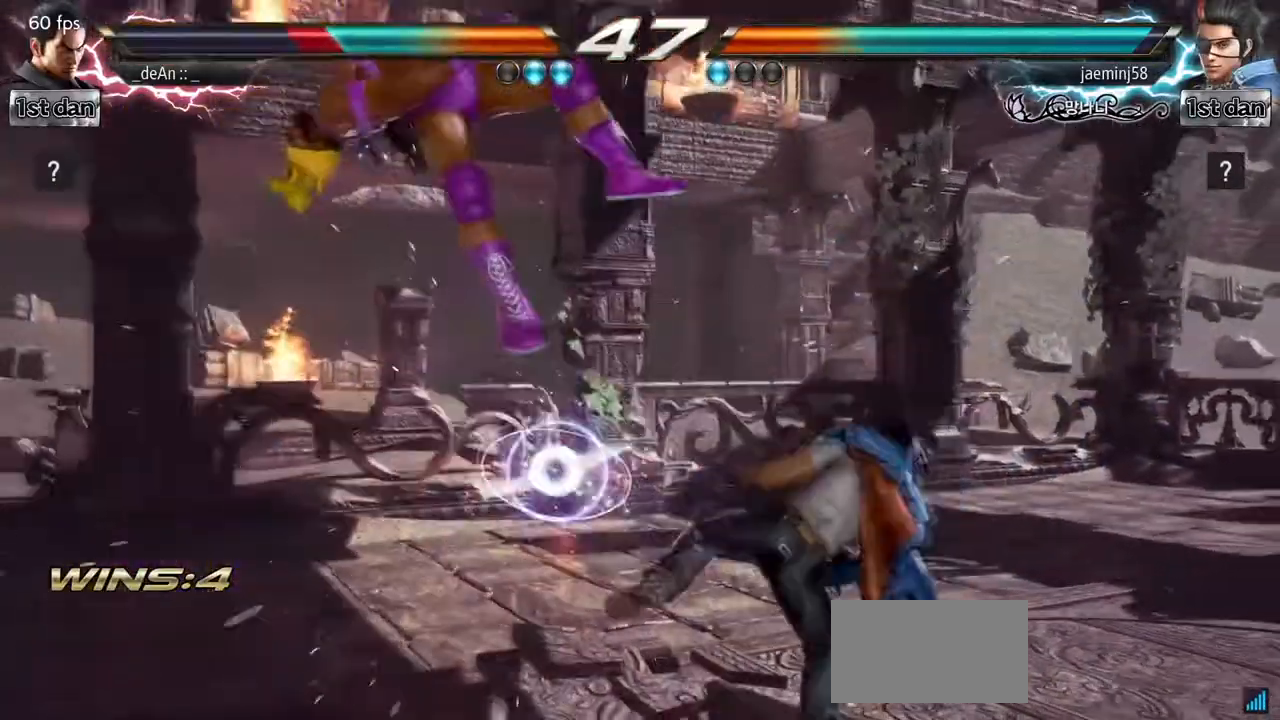
{"buttons": [], "left_stick": "left", "events": [[100, "SQUARE", "down"], [233, "SQUARE", "up"]]}
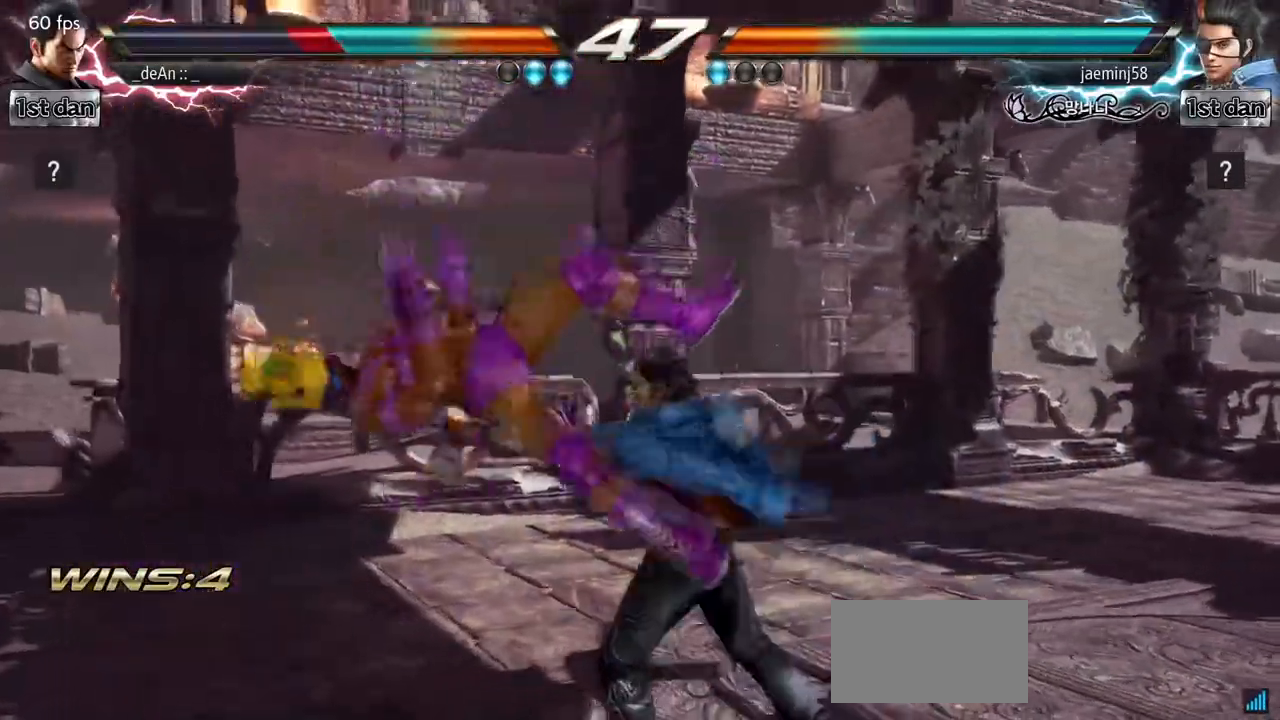
{"buttons": [], "left_stick": "left", "events": [[317, "SQUARE", "down"], [483, "SQUARE", "up"]]}
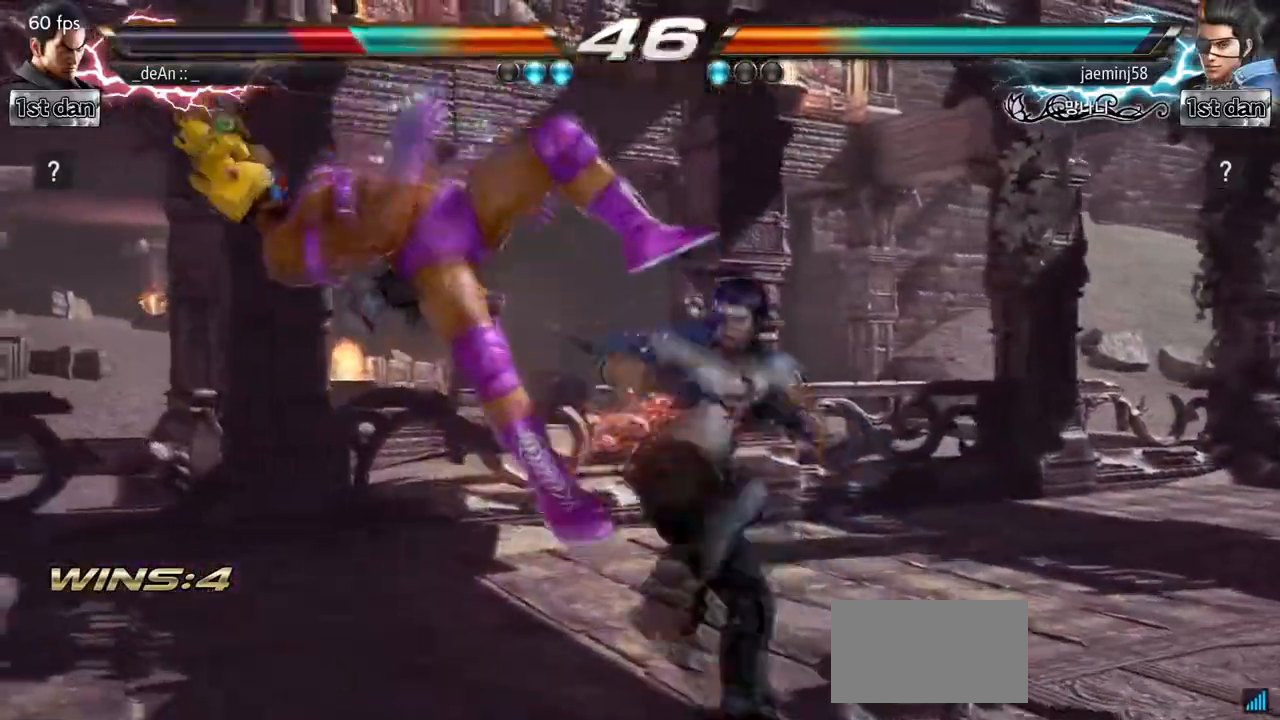
{"buttons": [], "left_stick": "left", "events": []}
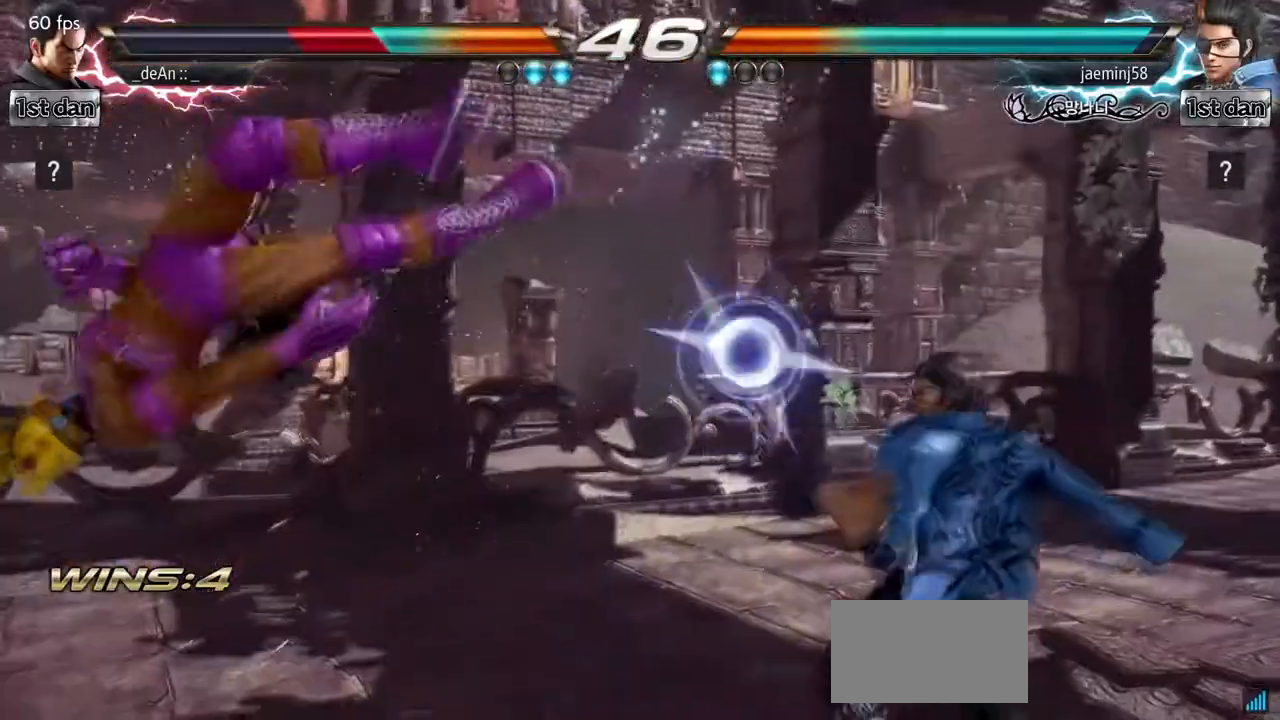
{"buttons": ["SQUARE"], "left_stick": "left", "events": [[217, "SQUARE", "down"], [333, "SQUARE", "up"], [400, "SQUARE", "down"]]}
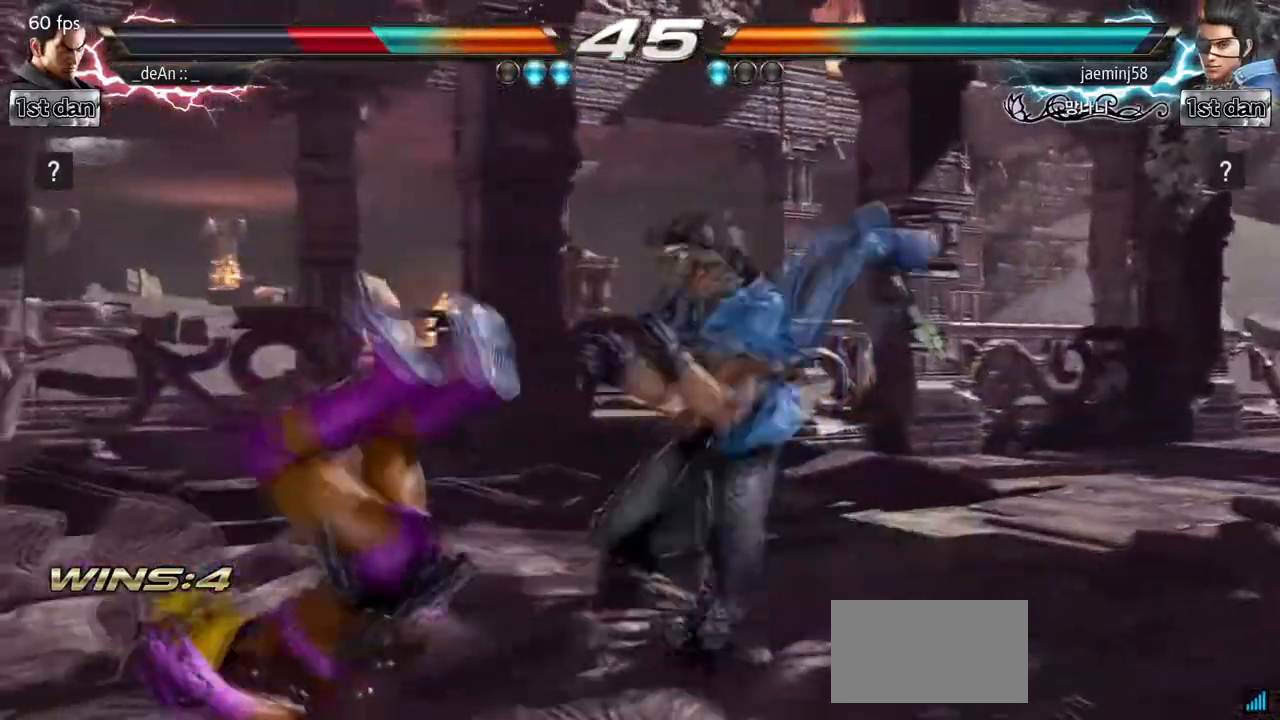
{"buttons": [], "left_stick": "left", "events": [[50, "SQUARE", "up"], [67, "SQUARE", "down"], [250, "SQUARE", "up"], [300, "SQUARE", "down"], [450, "SQUARE", "up"]]}
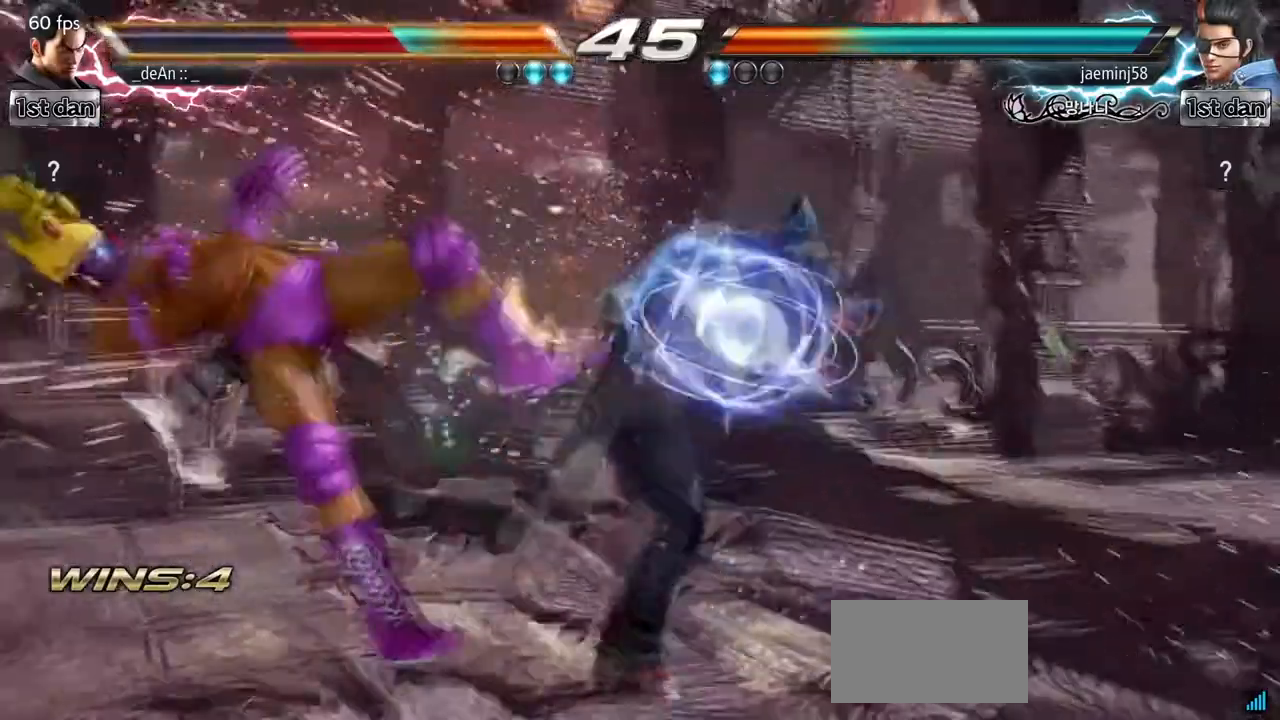
{"buttons": ["SQUARE"], "left_stick": "left", "events": [[17, "SQUARE", "down"], [150, "SQUARE", "up"], [217, "SQUARE", "down"], [367, "SQUARE", "up"], [417, "SQUARE", "down"]]}
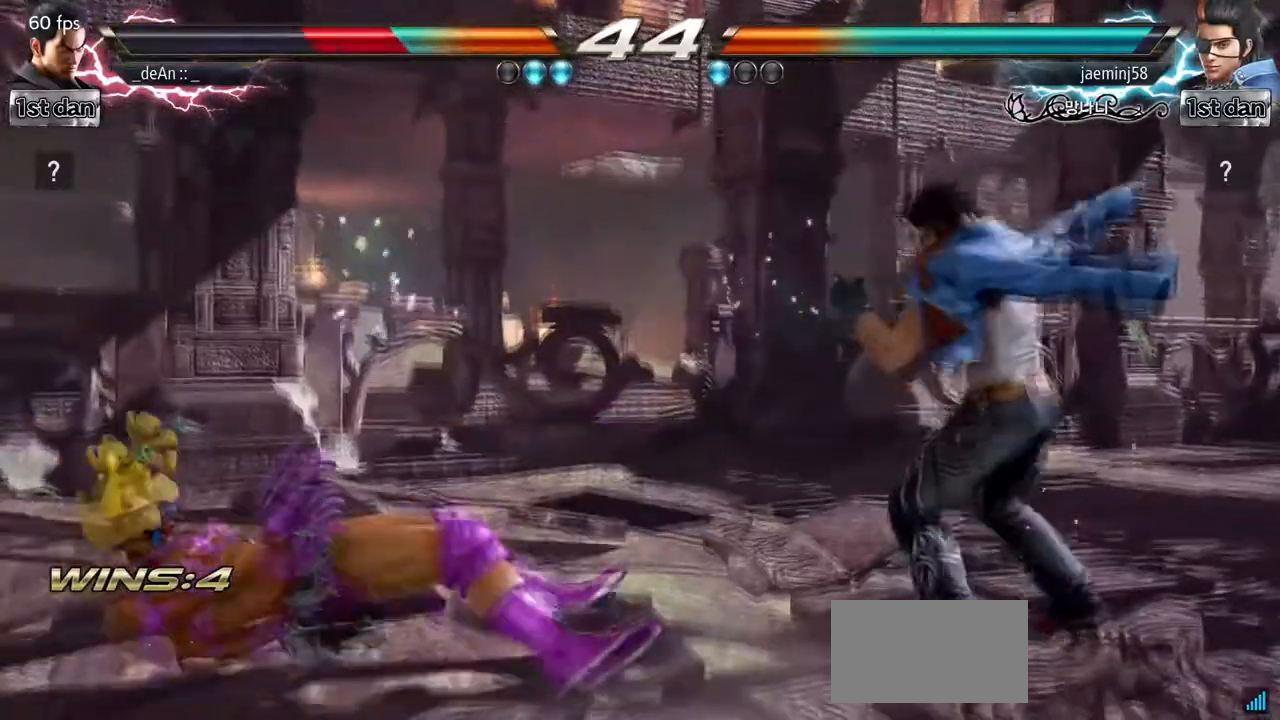
{"buttons": [], "left_stick": "center", "events": [[50, "SQUARE", "up"], [67, "SQUARE", "down"], [250, "SQUARE", "up"], [483, "left_stick", "center"]]}
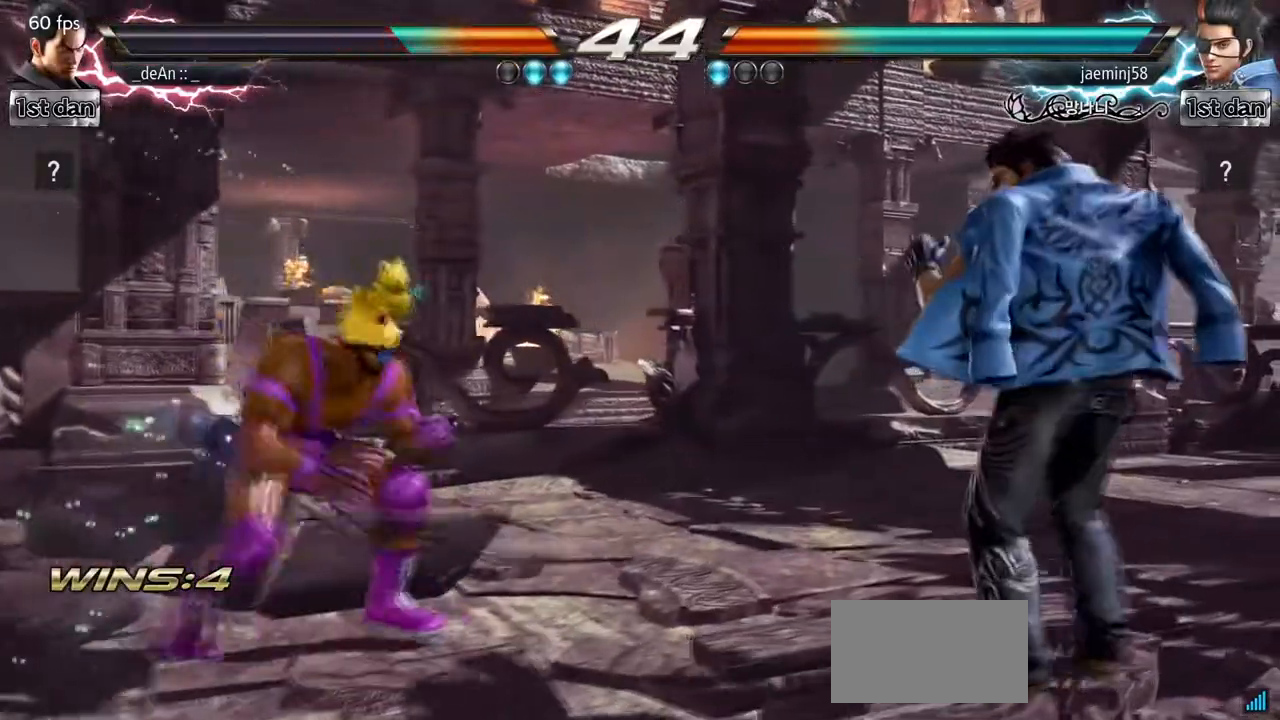
{"buttons": [], "left_stick": "right", "events": [[117, "left_stick", "left"], [300, "left_stick", "center"], [450, "left_stick", "right"]]}
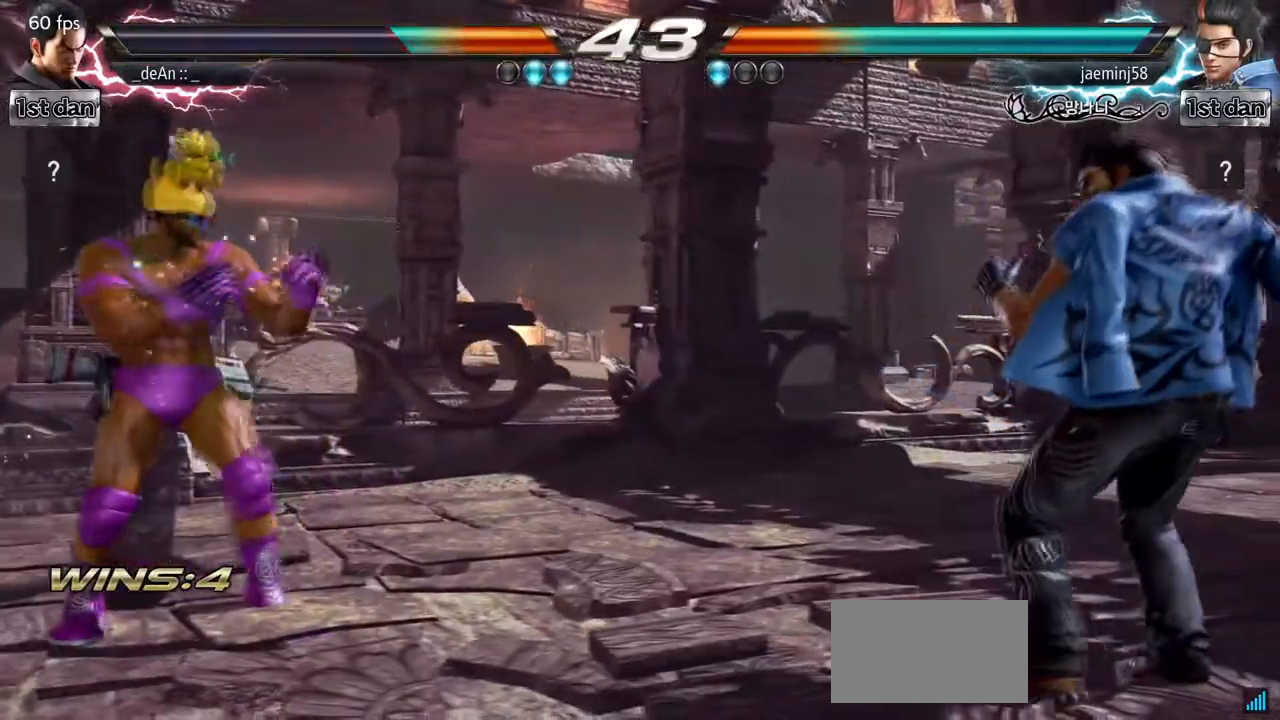
{"buttons": ["SQUARE"], "left_stick": "center", "events": [[50, "left_stick", "center"], [133, "left_stick", "right"], [433, "SQUARE", "down"], [450, "left_stick", "center"]]}
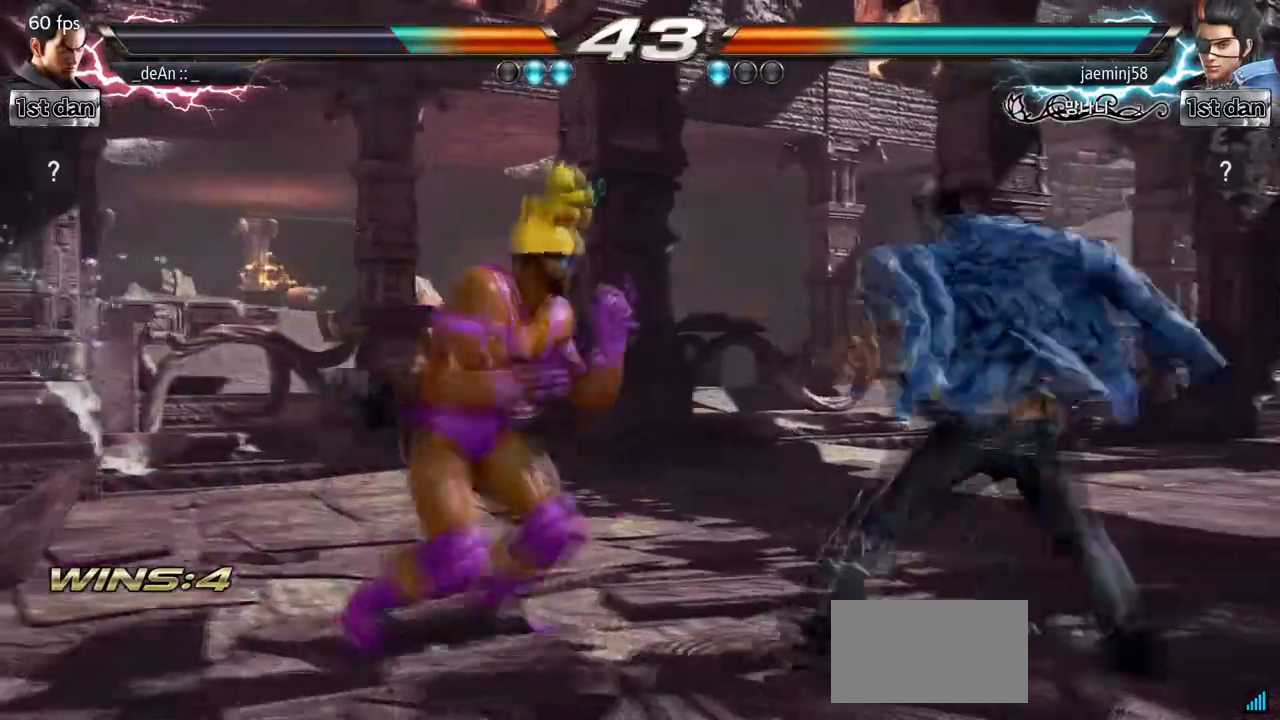
{"buttons": [], "left_stick": "down-right", "events": [[183, "SQUARE", "up"], [483, "left_stick", "down-right"]]}
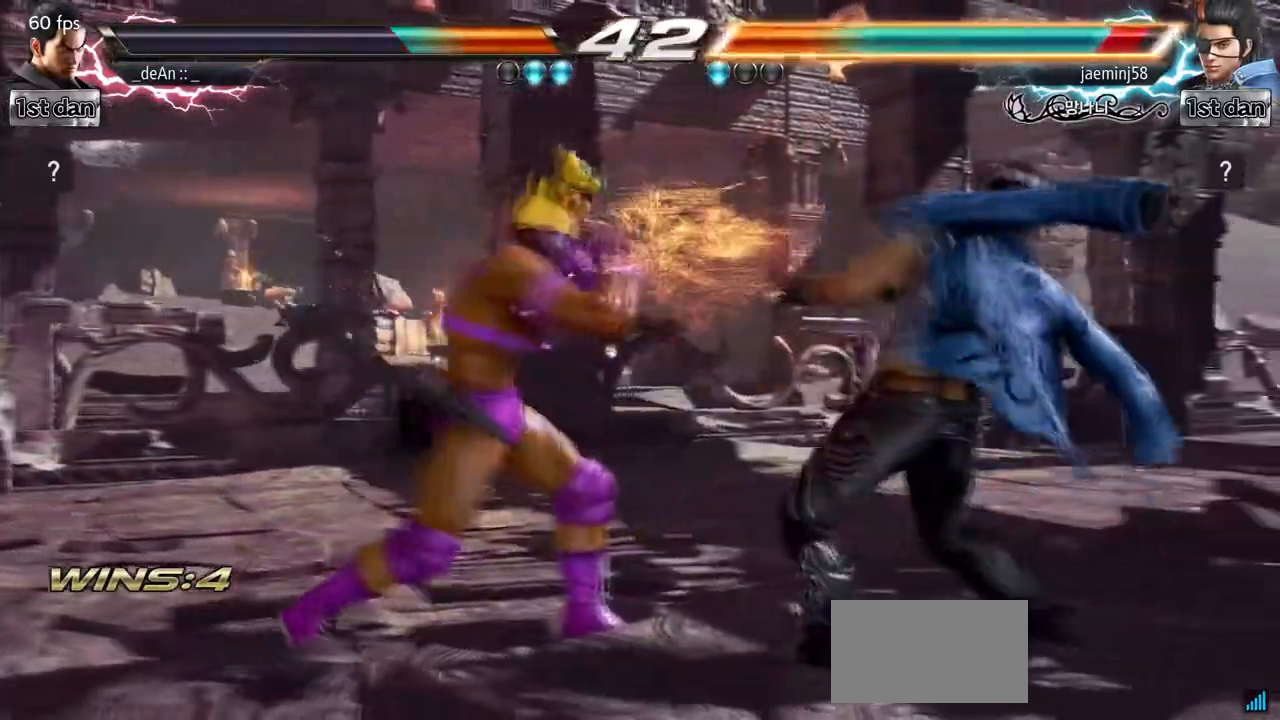
{"buttons": [], "left_stick": "center", "events": [[250, "left_stick", "center"]]}
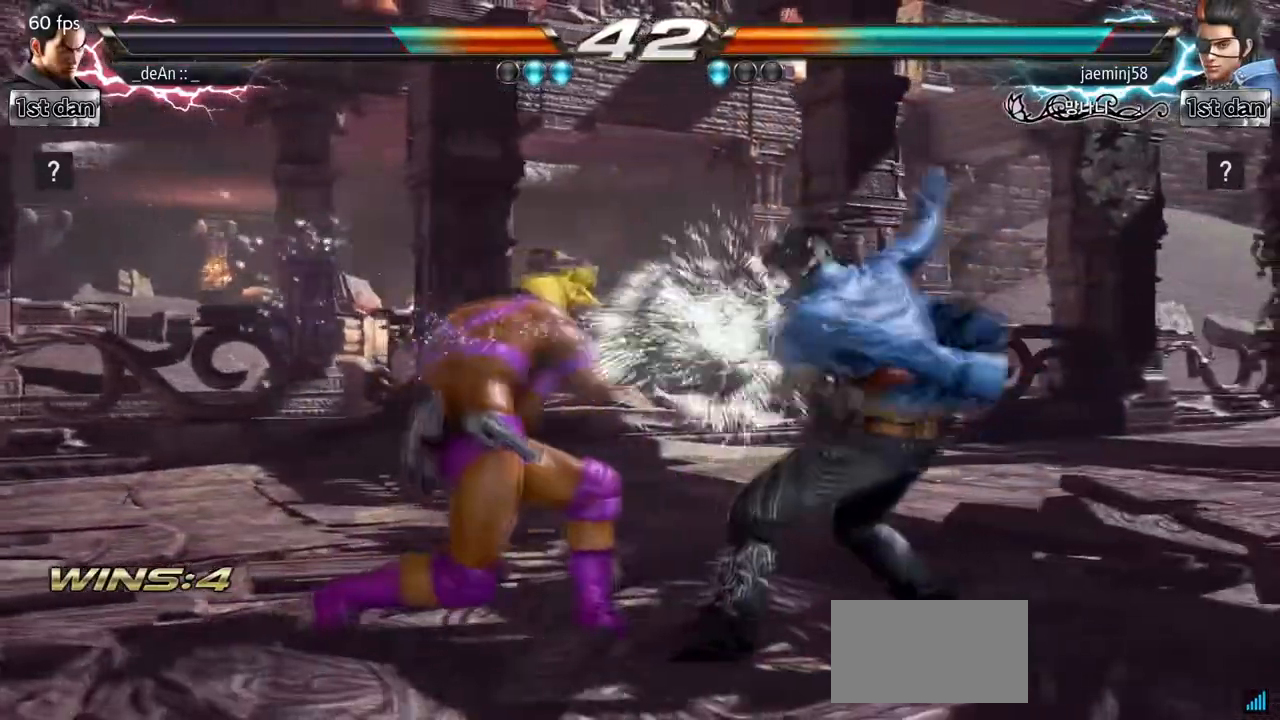
{"buttons": [], "left_stick": "left", "events": [[83, "left_stick", "left"]]}
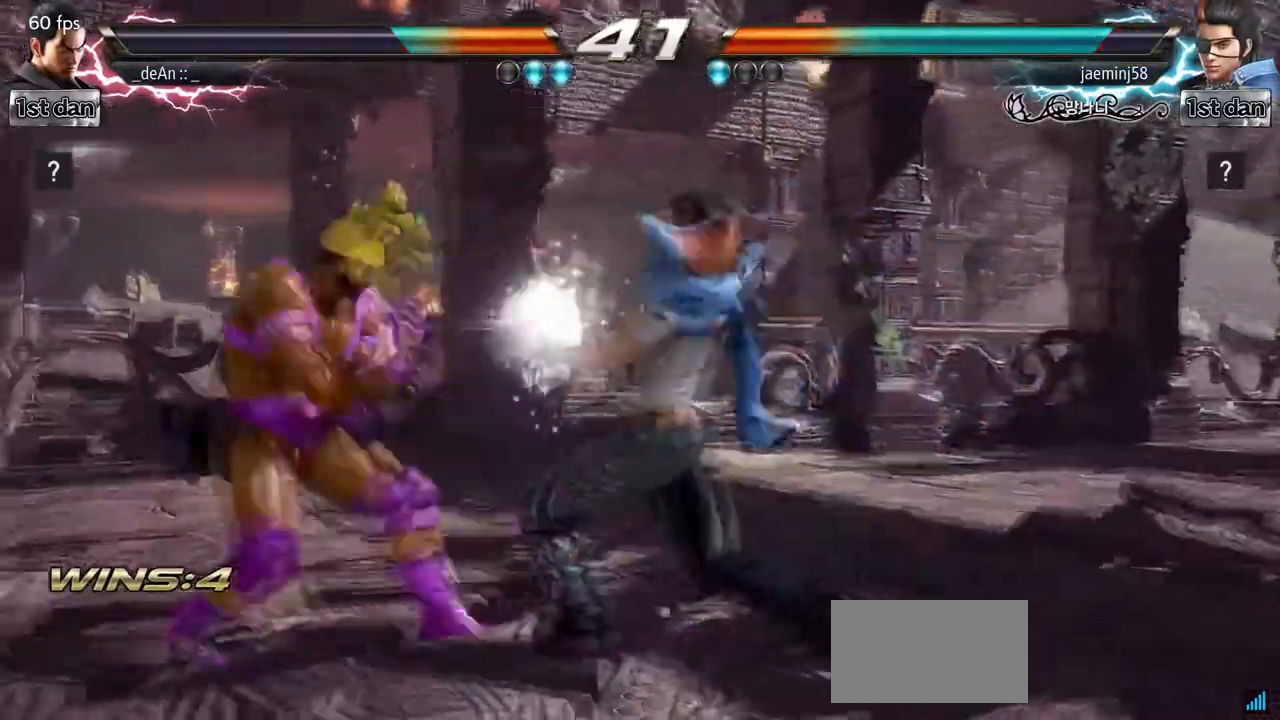
{"buttons": ["SQUARE"], "left_stick": "center", "events": [[233, "left_stick", "center"], [317, "SQUARE", "down"]]}
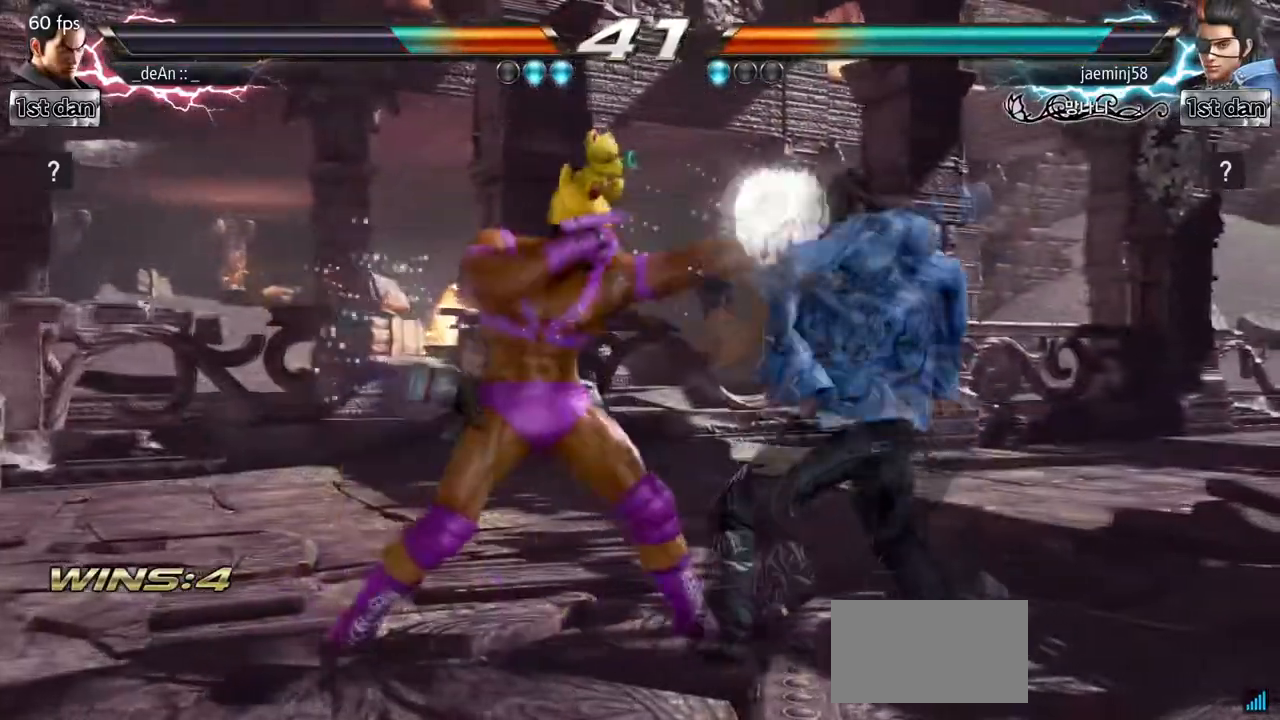
{"buttons": ["CIRCLE"], "left_stick": "down", "events": [[50, "SQUARE", "up"], [350, "left_stick", "down"], [383, "CIRCLE", "down"]]}
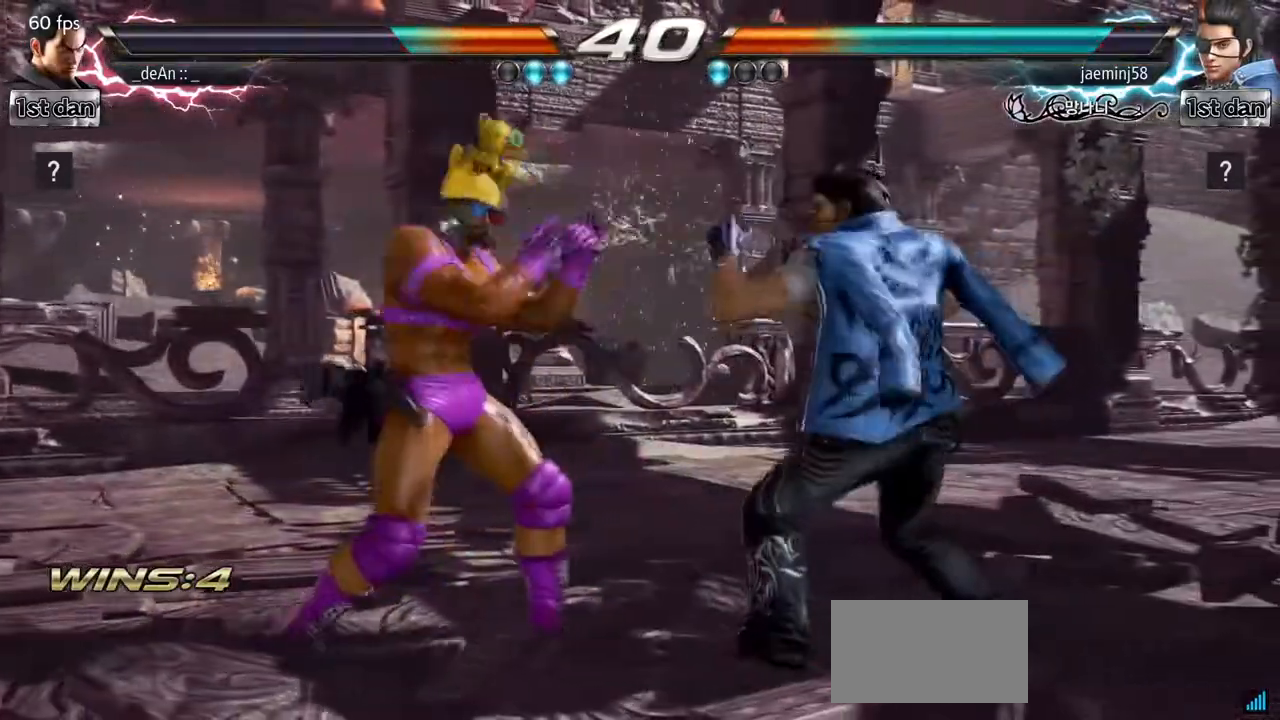
{"buttons": [], "left_stick": "left", "events": [[17, "CIRCLE", "up"], [83, "left_stick", "center"], [283, "left_stick", "left"]]}
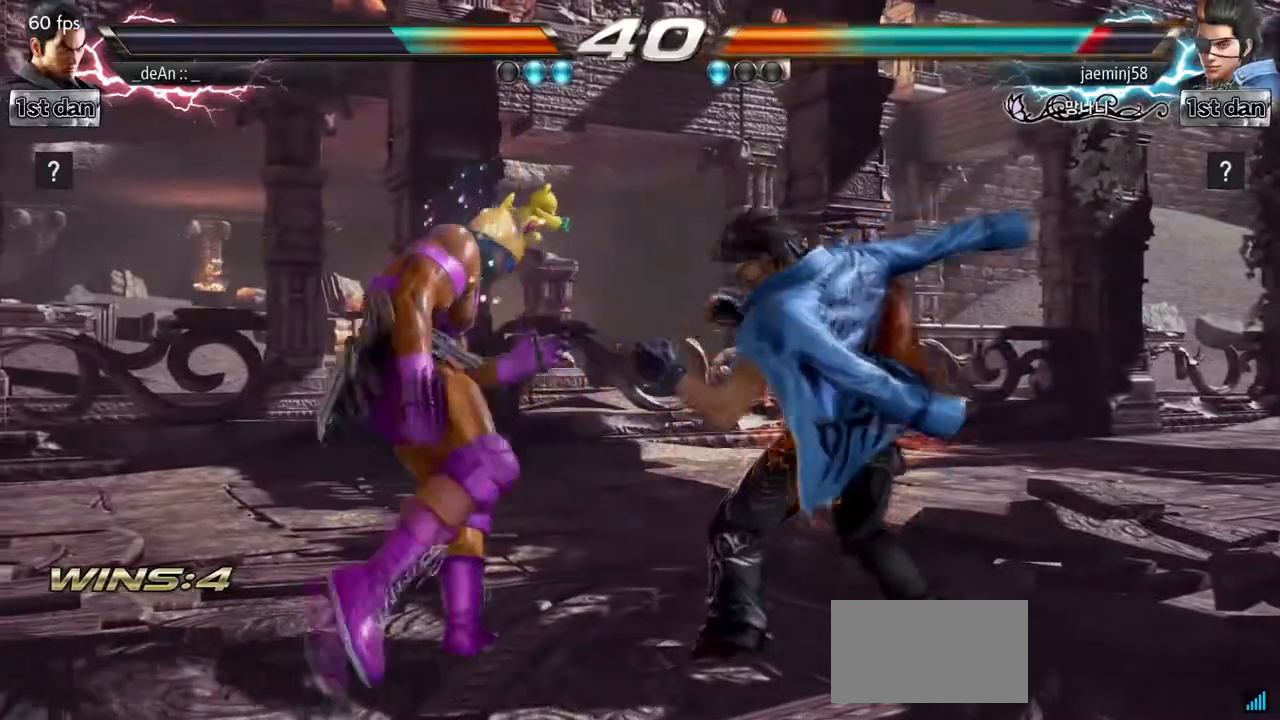
{"buttons": ["CIRCLE"], "left_stick": "center", "events": [[67, "left_stick", "center"], [167, "SQUARE", "down"], [400, "SQUARE", "up"], [483, "CIRCLE", "down"]]}